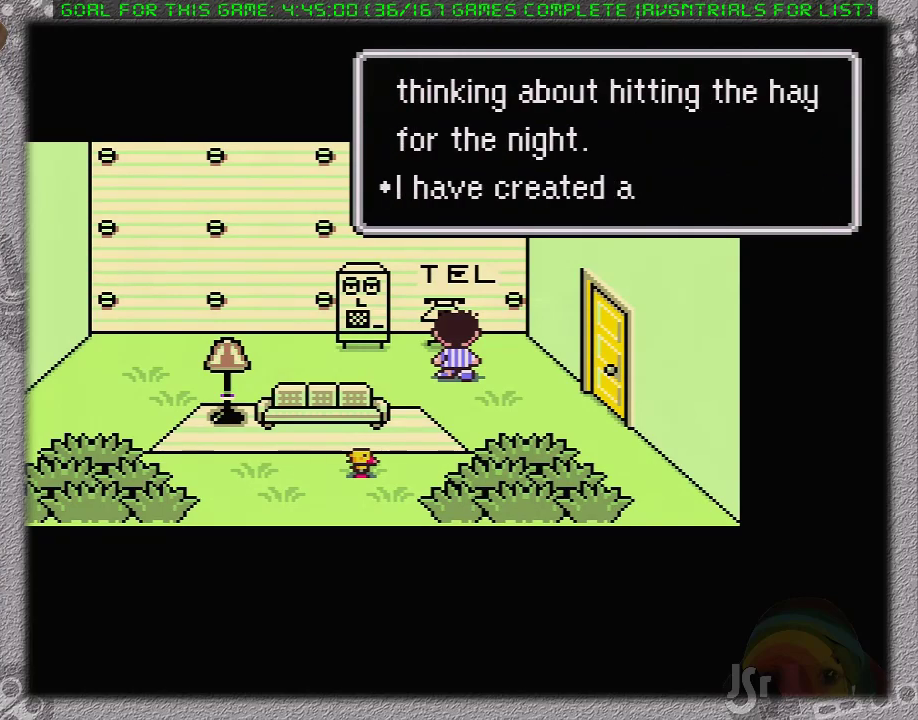
Gameplay with a controller (Nintendo layout); each line is a JSON object with the inputs held at the frame after it. "events" lists button and stick changes between this image and that frame as [ms after this image, input, new state], when the widget could be followed in between. Not read: L1 L3 R3.
{"buttons": ["A"], "events": [[50, "A", "up"], [117, "A", "down"], [200, "A", "up"], [267, "A", "down"], [383, "A", "up"], [450, "A", "down"]]}
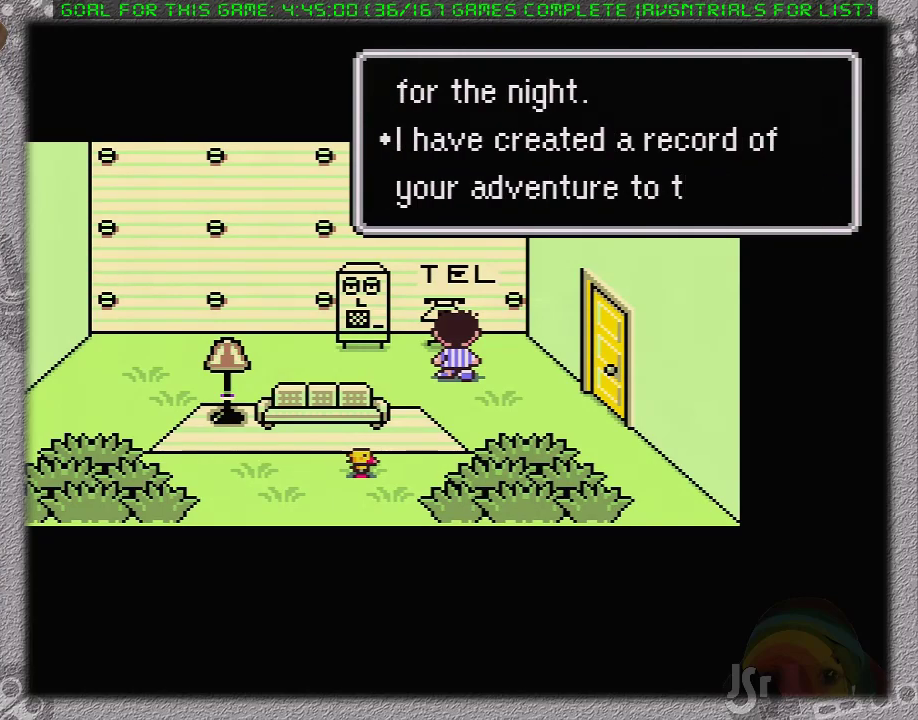
{"buttons": ["A"], "events": [[17, "A", "up"], [117, "A", "down"], [200, "A", "up"], [267, "A", "down"], [367, "A", "up"], [450, "A", "down"]]}
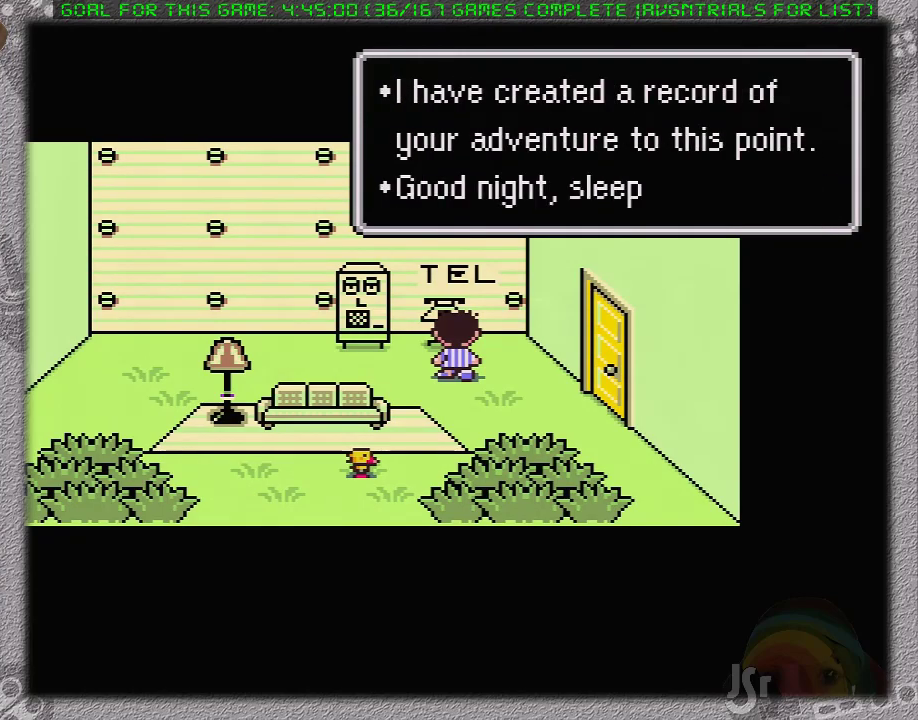
{"buttons": [], "events": [[17, "A", "up"], [83, "A", "down"], [183, "A", "up"], [250, "A", "down"], [333, "A", "up"], [433, "A", "down"], [500, "A", "up"]]}
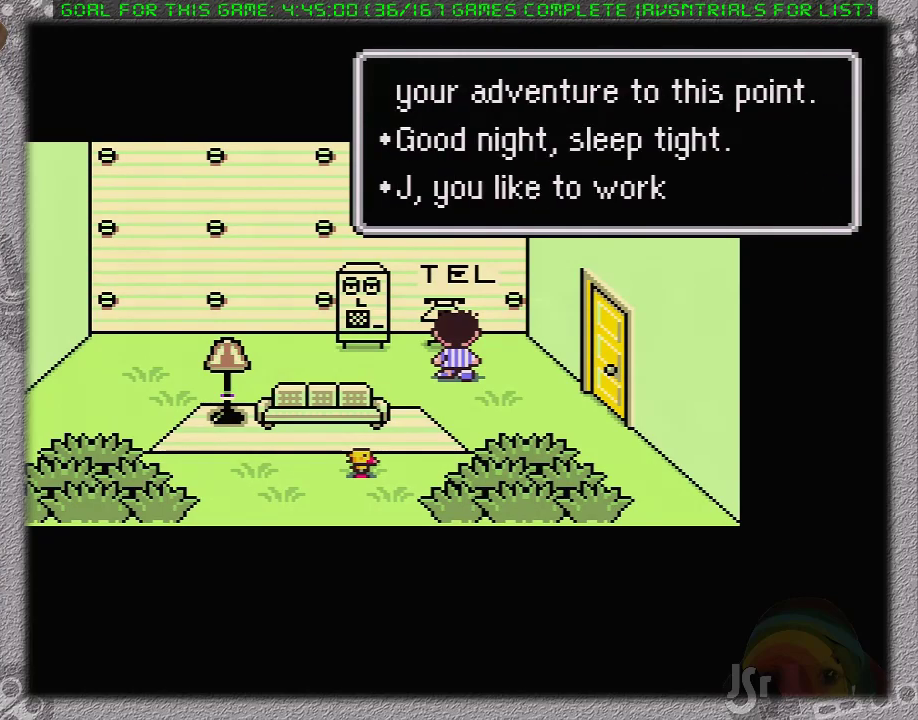
{"buttons": ["A"], "events": [[83, "A", "down"], [150, "A", "up"], [233, "A", "down"], [300, "A", "up"], [367, "A", "down"], [433, "A", "up"], [483, "A", "down"]]}
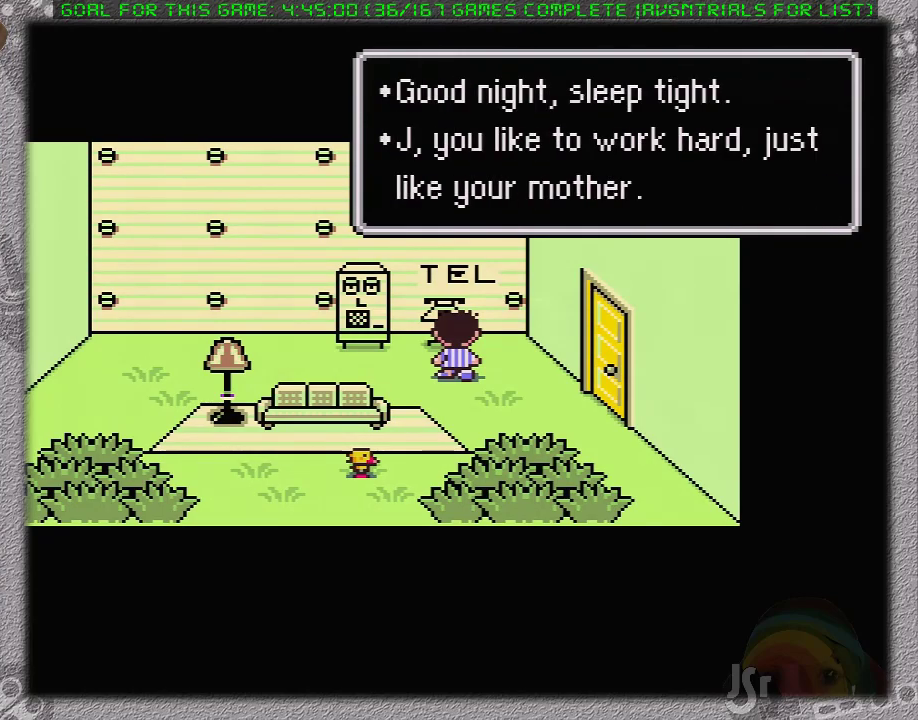
{"buttons": ["A"], "events": [[50, "A", "up"], [117, "A", "down"], [200, "A", "up"], [300, "A", "down"], [367, "A", "up"], [433, "A", "down"]]}
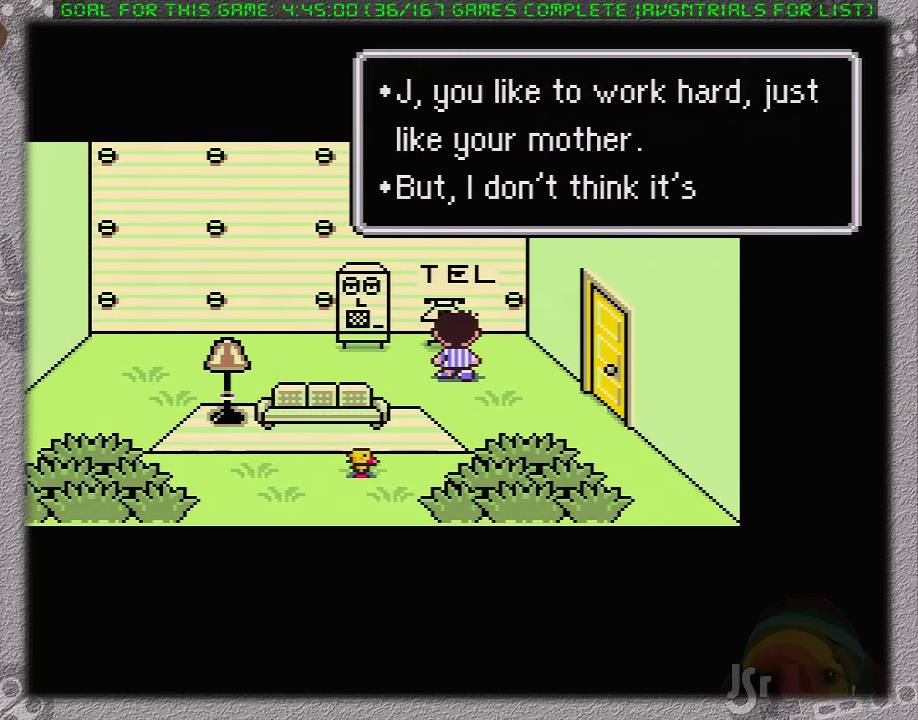
{"buttons": ["A"], "events": [[17, "A", "up"], [83, "A", "down"], [150, "A", "up"], [233, "A", "down"], [300, "A", "up"], [367, "A", "down"], [433, "A", "up"], [500, "A", "down"]]}
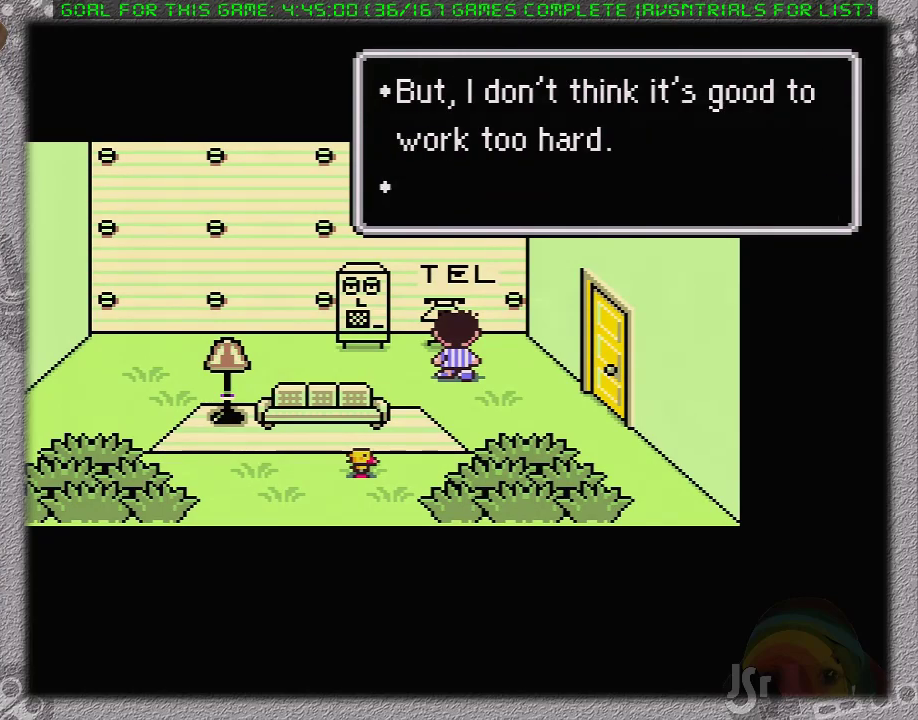
{"buttons": ["A", "DPAD_RIGHT"], "events": [[50, "A", "up"], [300, "DPAD_RIGHT", "down"], [433, "A", "down"]]}
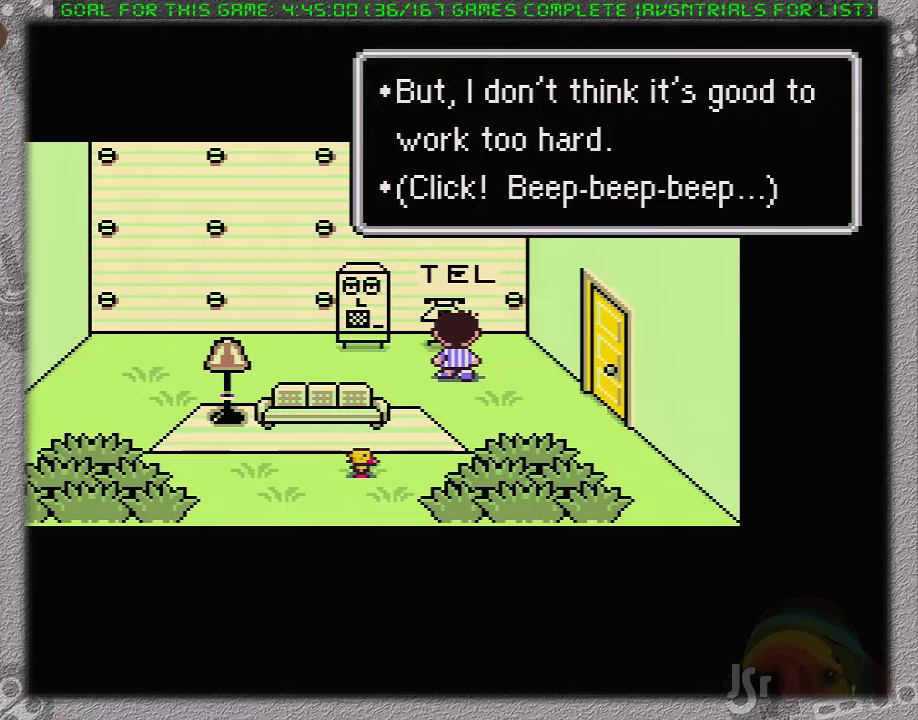
{"buttons": ["DPAD_RIGHT"], "events": [[17, "A", "up"]]}
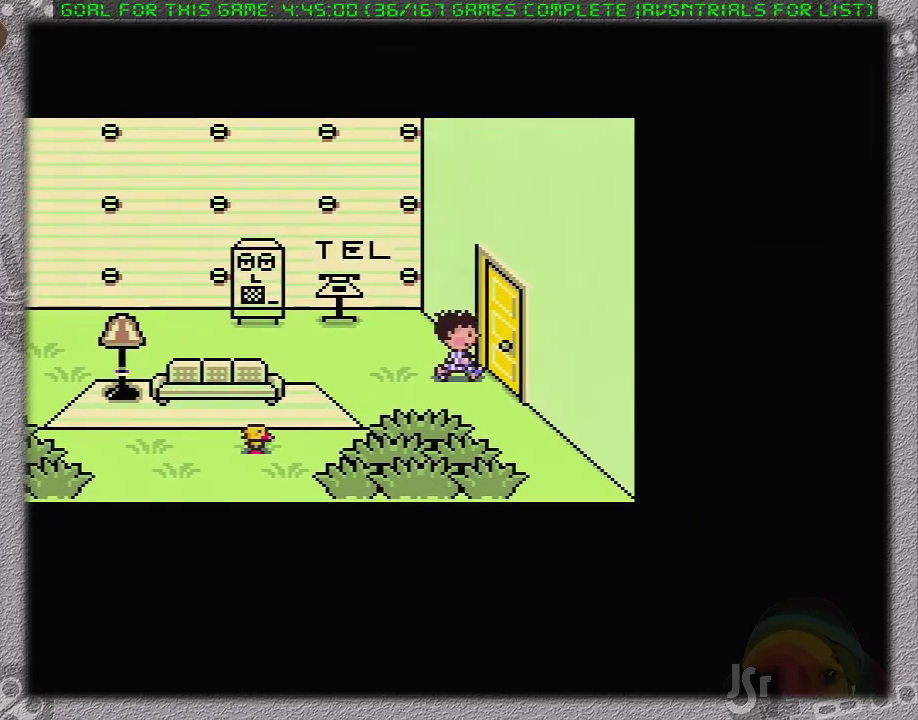
{"buttons": [], "events": [[183, "DPAD_RIGHT", "up"]]}
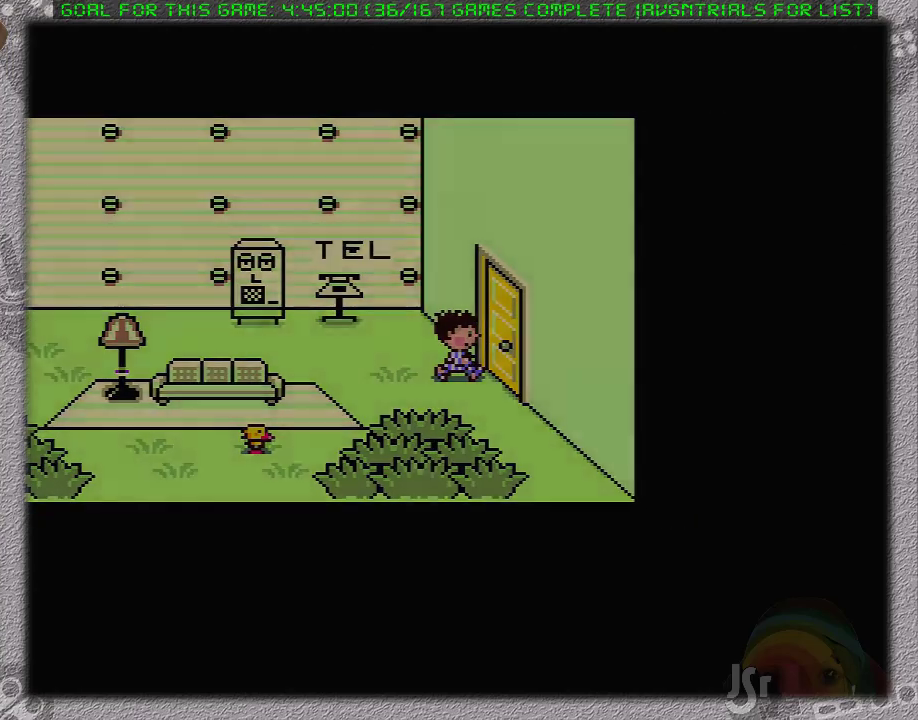
{"buttons": [], "events": []}
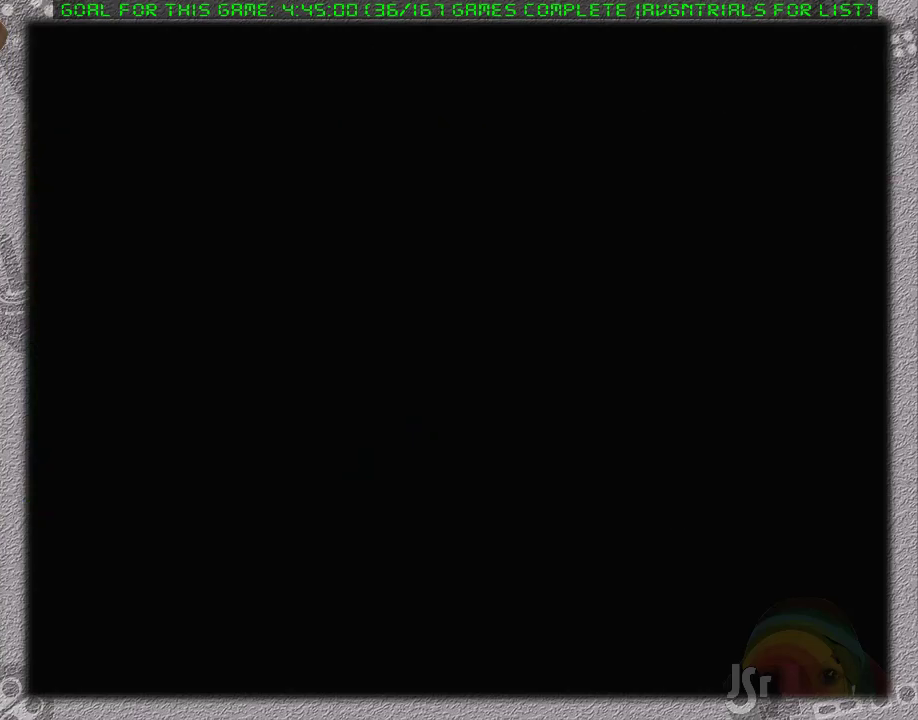
{"buttons": ["DPAD_DOWN", "DPAD_LEFT"], "events": [[183, "DPAD_DOWN", "down"], [183, "DPAD_LEFT", "down"]]}
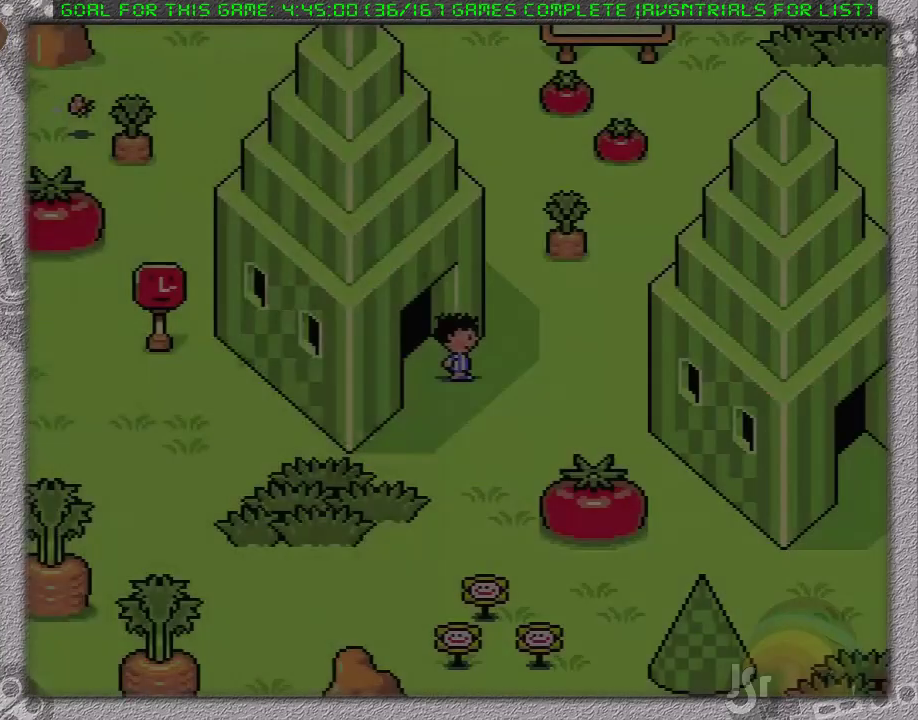
{"buttons": ["DPAD_DOWN", "DPAD_RIGHT"], "events": [[333, "DPAD_LEFT", "up"], [400, "DPAD_RIGHT", "down"]]}
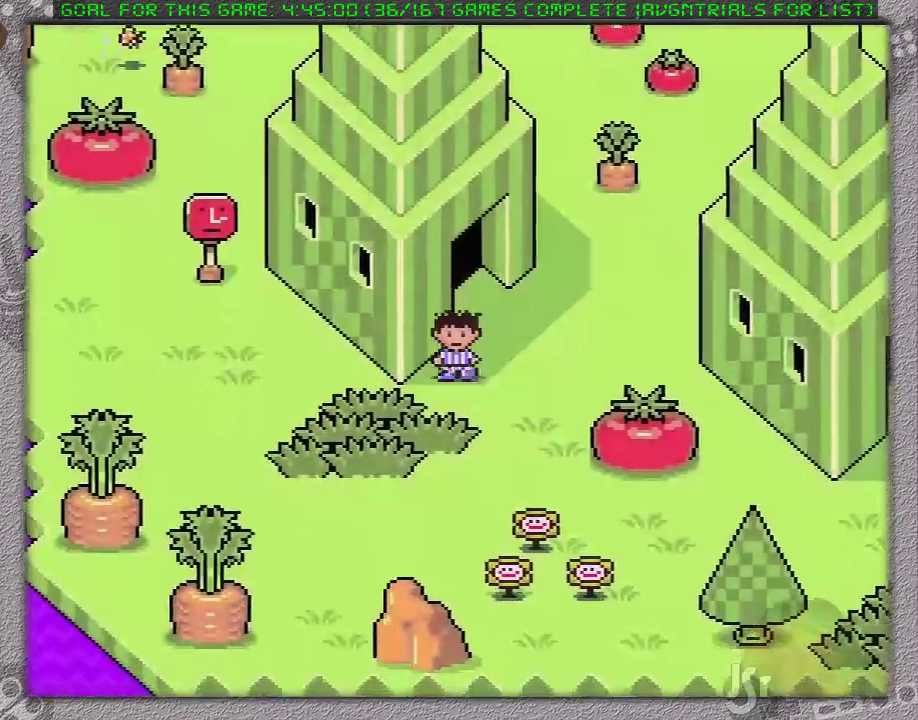
{"buttons": ["DPAD_DOWN", "DPAD_LEFT"], "events": [[117, "DPAD_RIGHT", "up"], [267, "DPAD_LEFT", "down"]]}
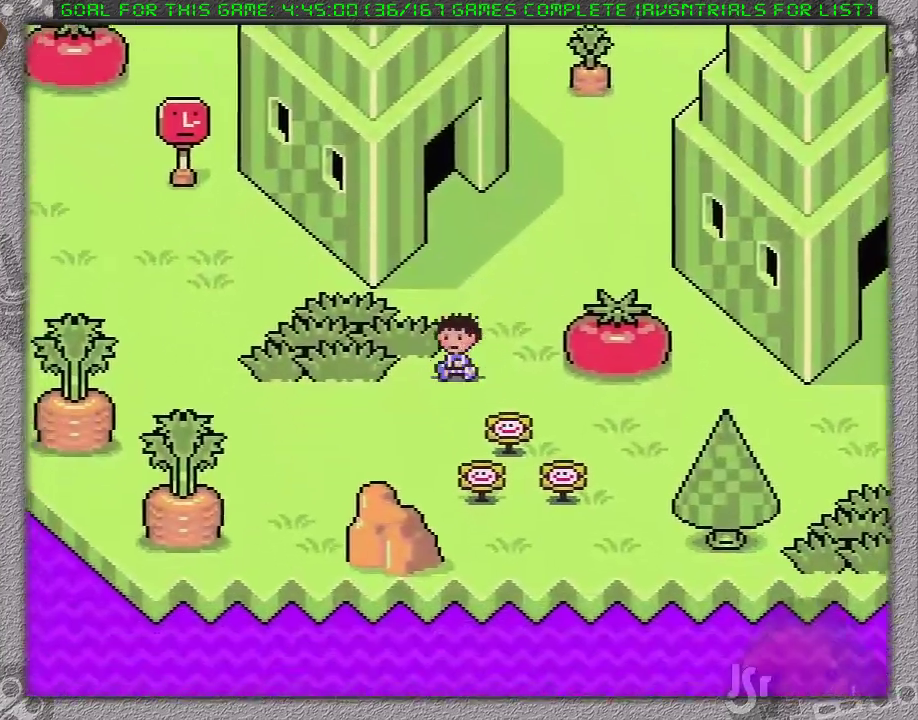
{"buttons": ["DPAD_DOWN", "DPAD_LEFT"], "events": []}
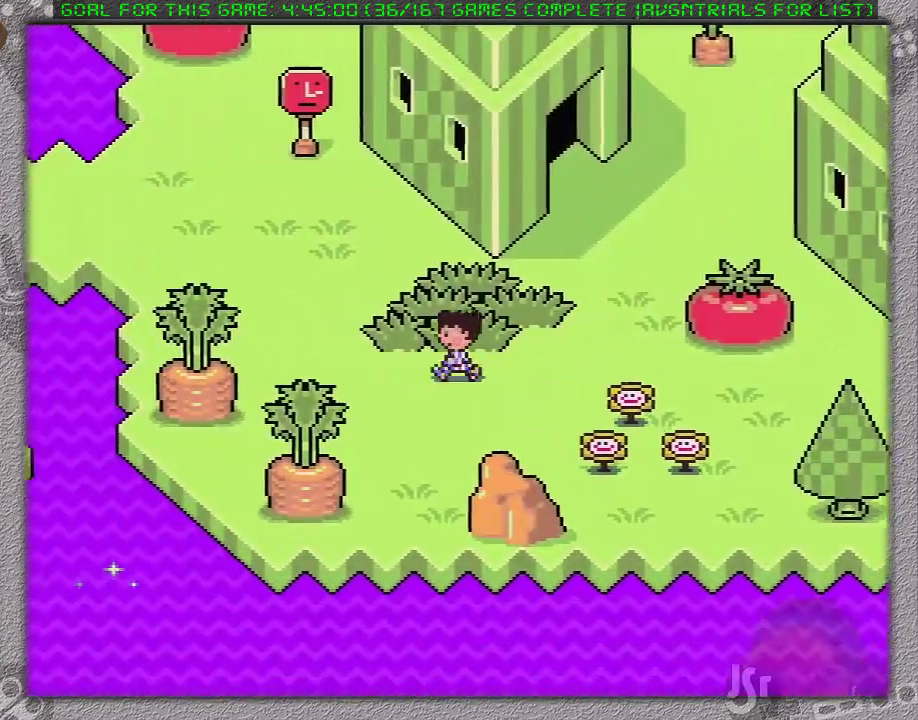
{"buttons": ["DPAD_UP", "DPAD_LEFT"], "events": [[200, "DPAD_UP", "down"], [283, "DPAD_DOWN", "up"]]}
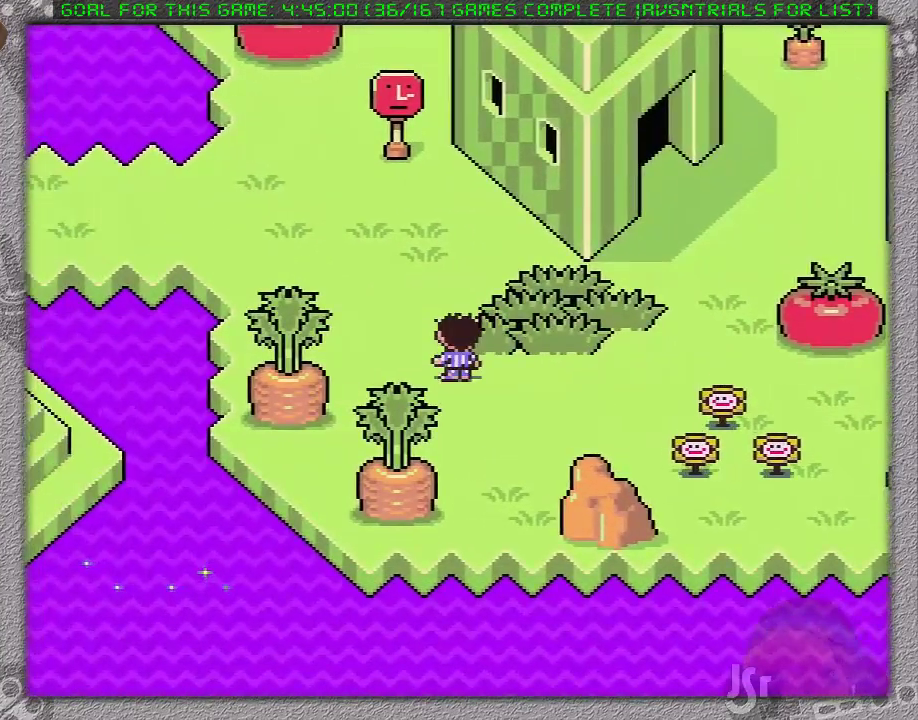
{"buttons": ["DPAD_UP", "DPAD_LEFT"], "events": [[50, "DPAD_UP", "up"], [167, "DPAD_UP", "down"]]}
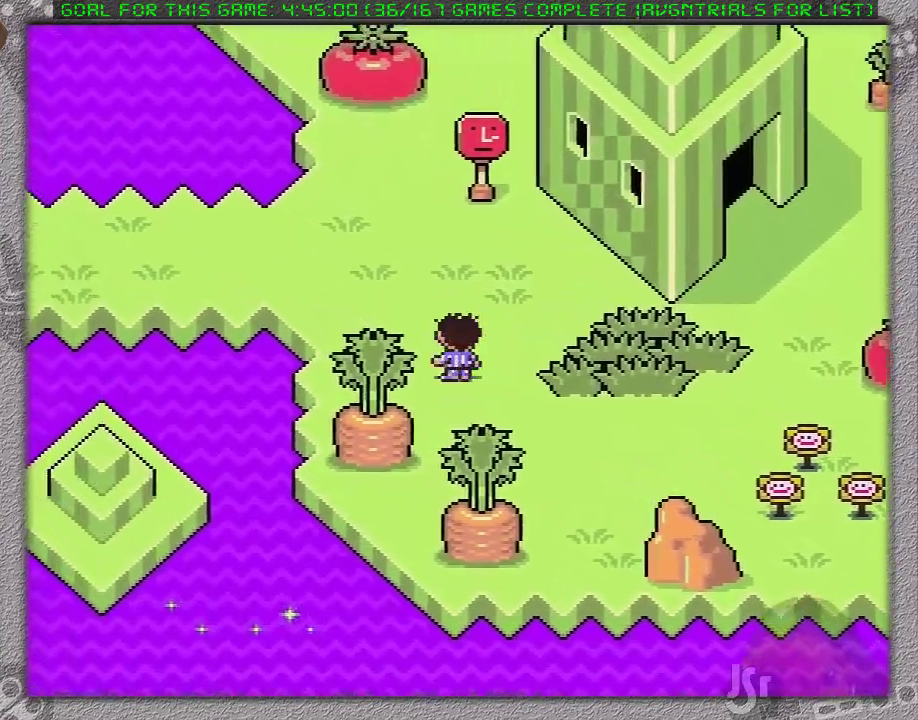
{"buttons": ["DPAD_LEFT"], "events": [[350, "DPAD_UP", "up"]]}
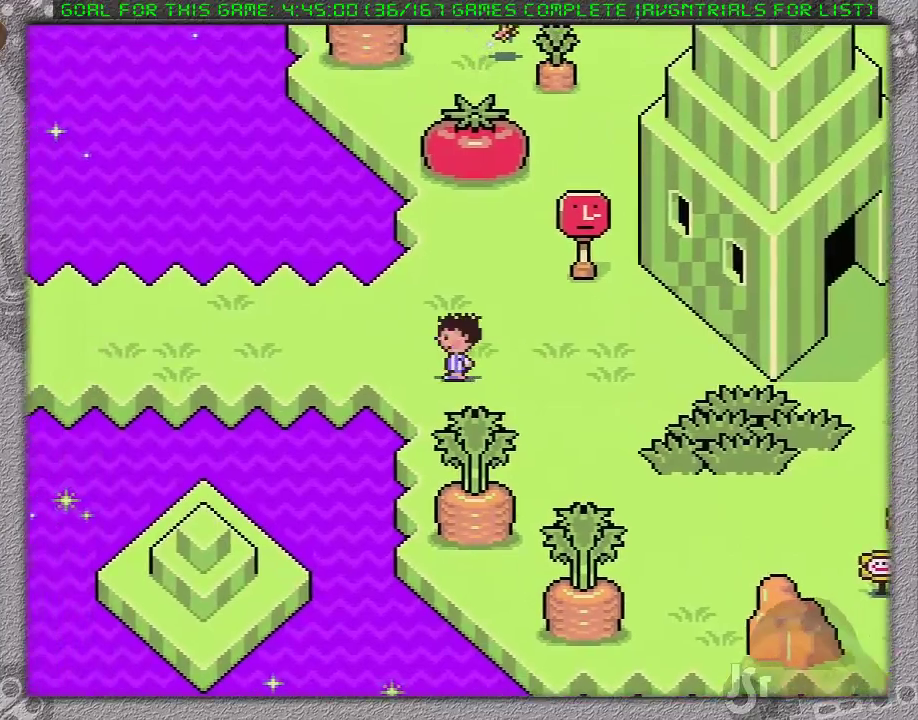
{"buttons": ["DPAD_LEFT"], "events": []}
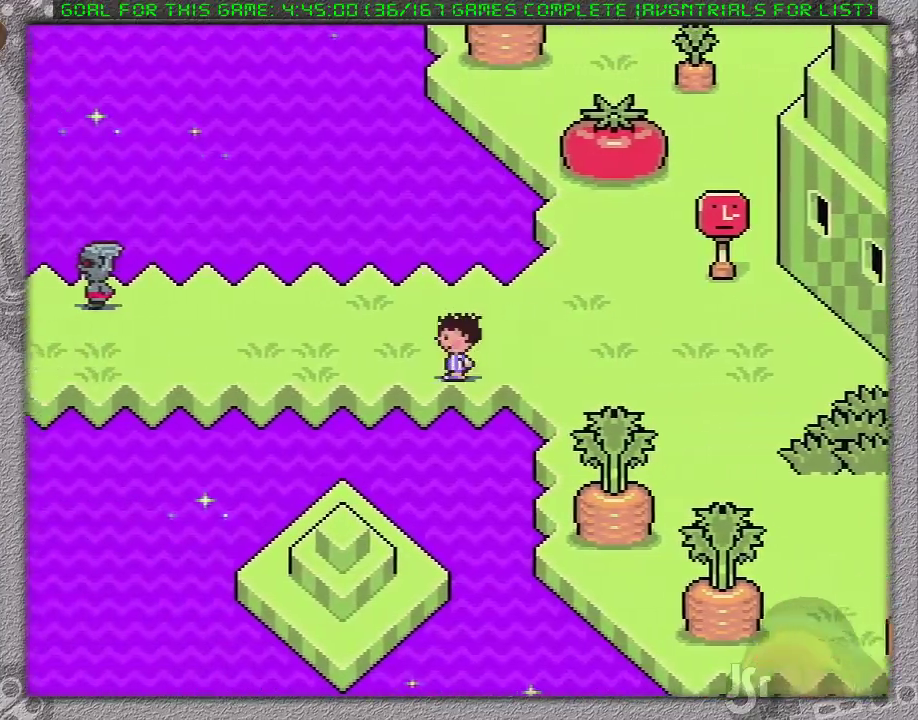
{"buttons": ["DPAD_LEFT"], "events": []}
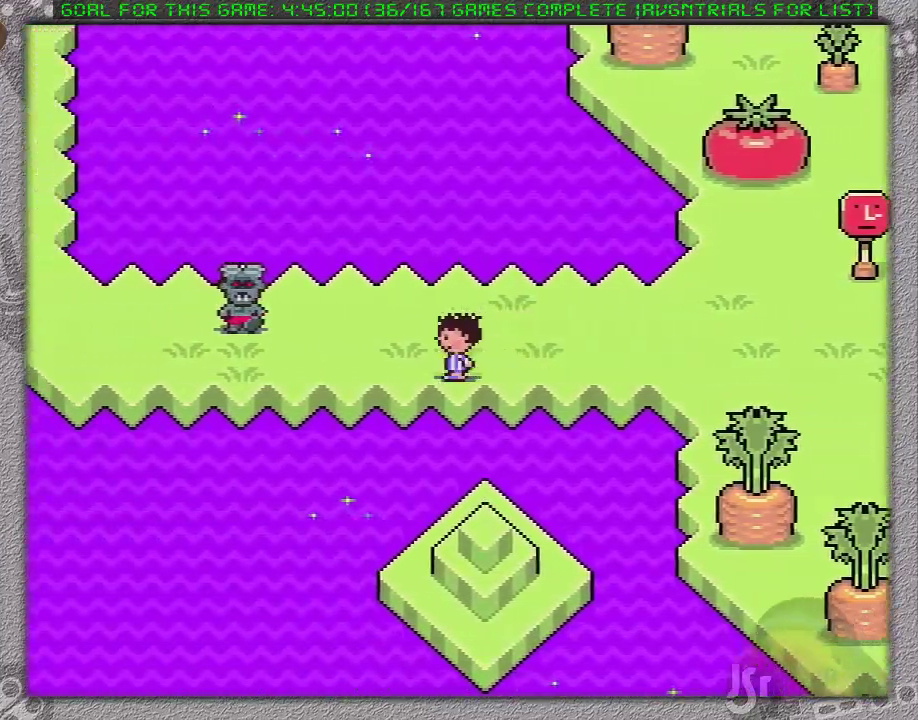
{"buttons": ["DPAD_LEFT"], "events": []}
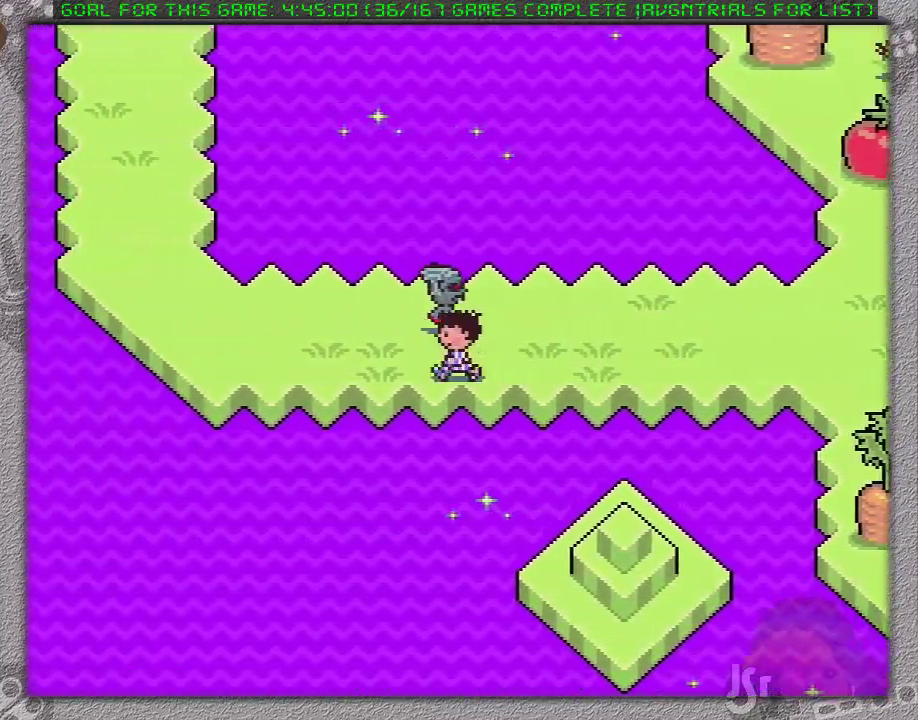
{"buttons": ["DPAD_UP", "DPAD_LEFT"], "events": [[450, "DPAD_UP", "down"]]}
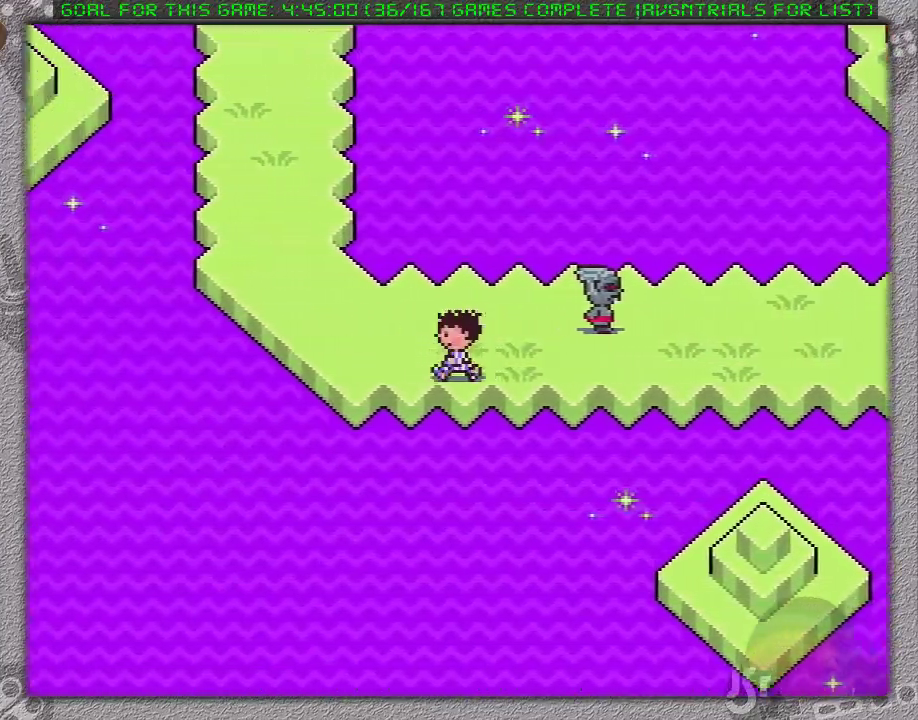
{"buttons": ["DPAD_UP"], "events": [[433, "DPAD_LEFT", "up"]]}
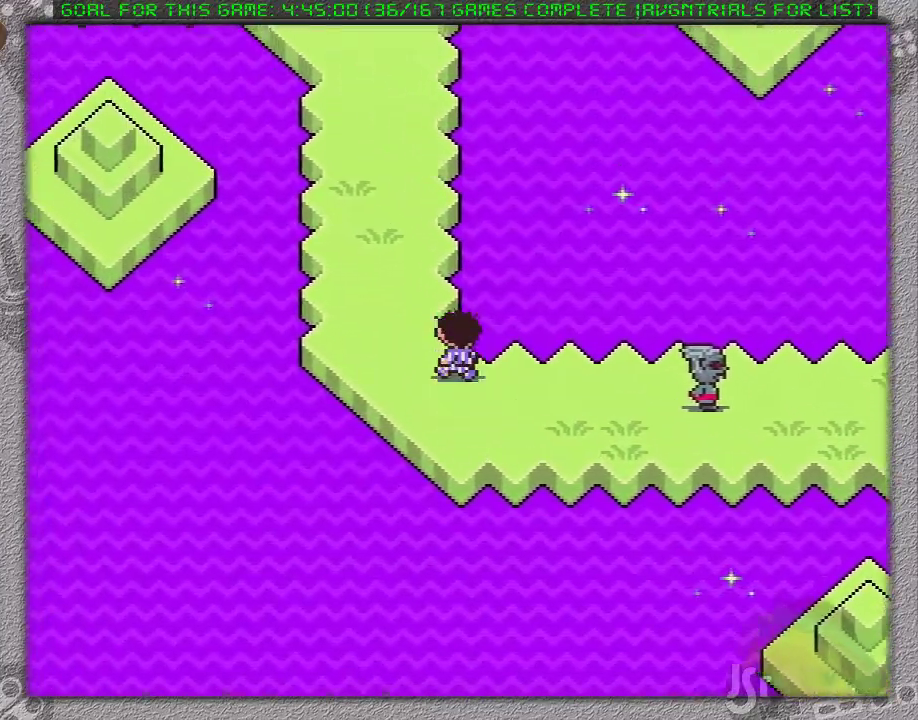
{"buttons": ["DPAD_UP"], "events": []}
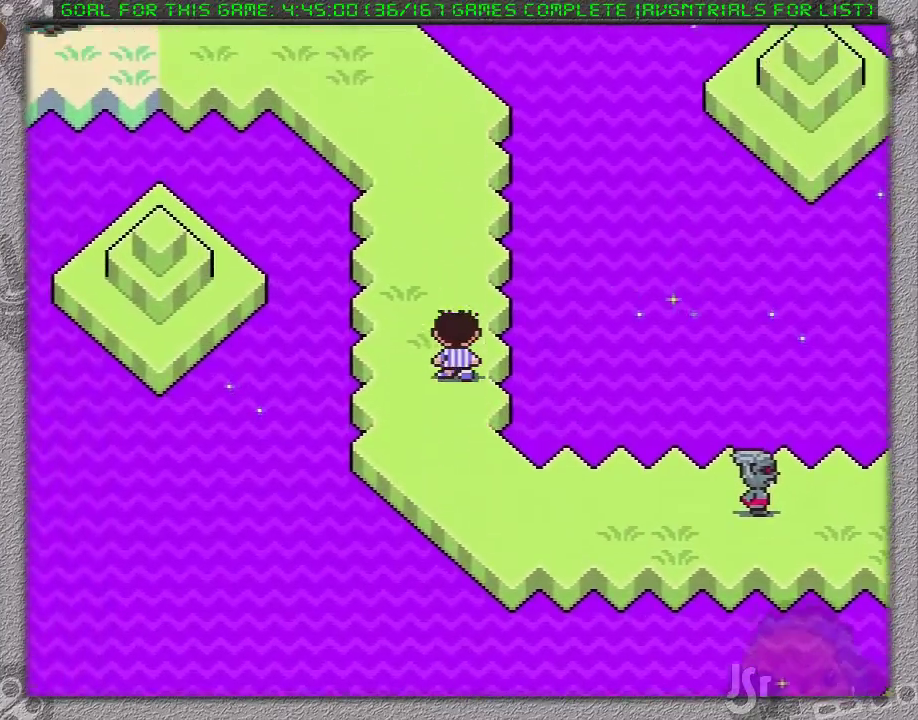
{"buttons": ["DPAD_UP"], "events": []}
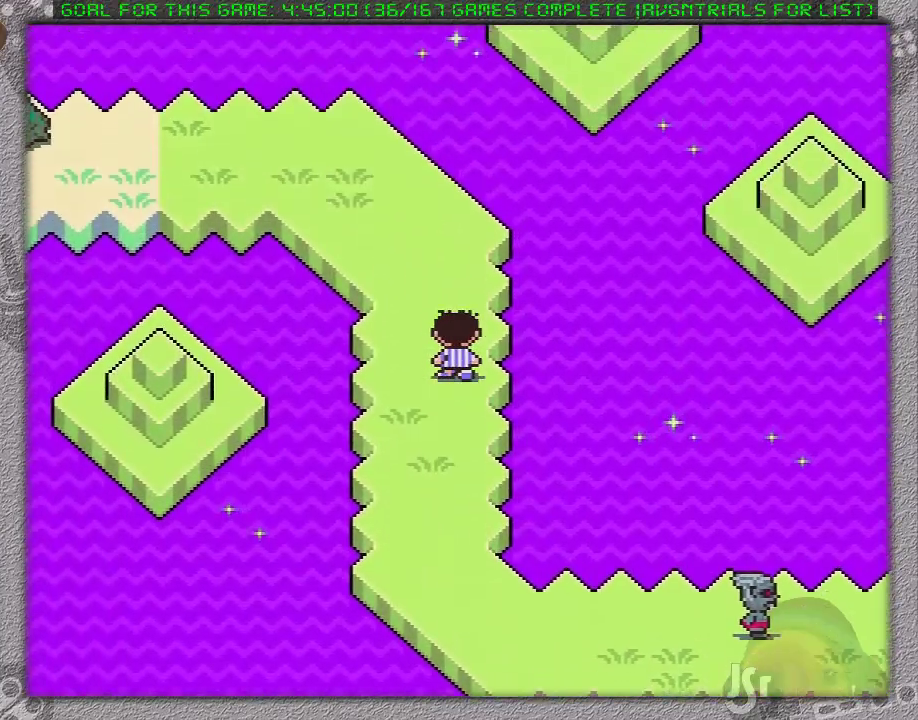
{"buttons": ["DPAD_LEFT"], "events": [[83, "DPAD_LEFT", "down"], [483, "DPAD_UP", "up"]]}
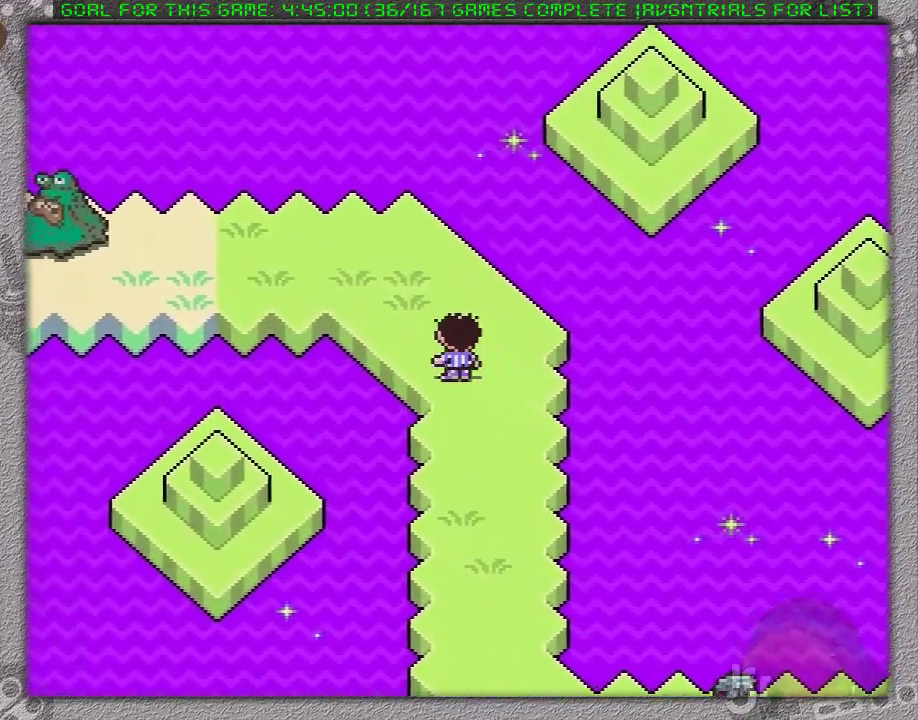
{"buttons": ["DPAD_LEFT"], "events": []}
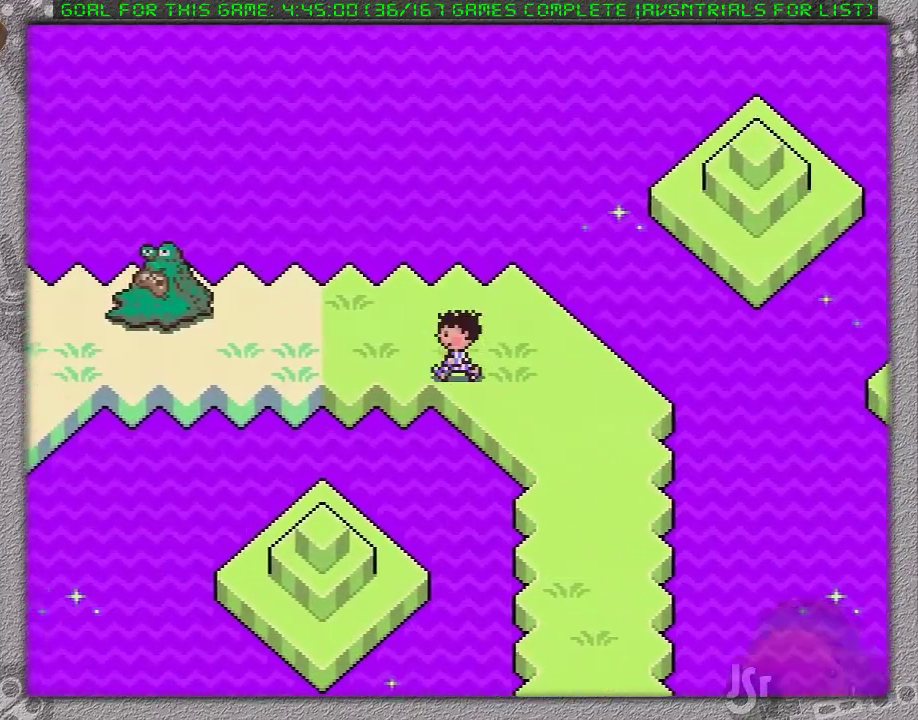
{"buttons": ["DPAD_LEFT"], "events": []}
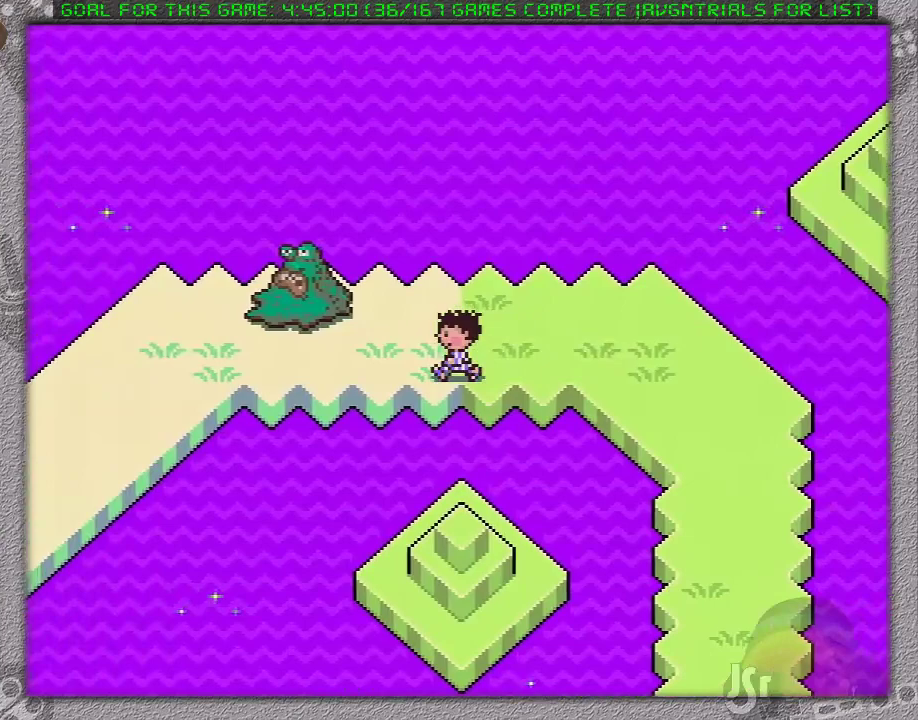
{"buttons": ["DPAD_LEFT"], "events": []}
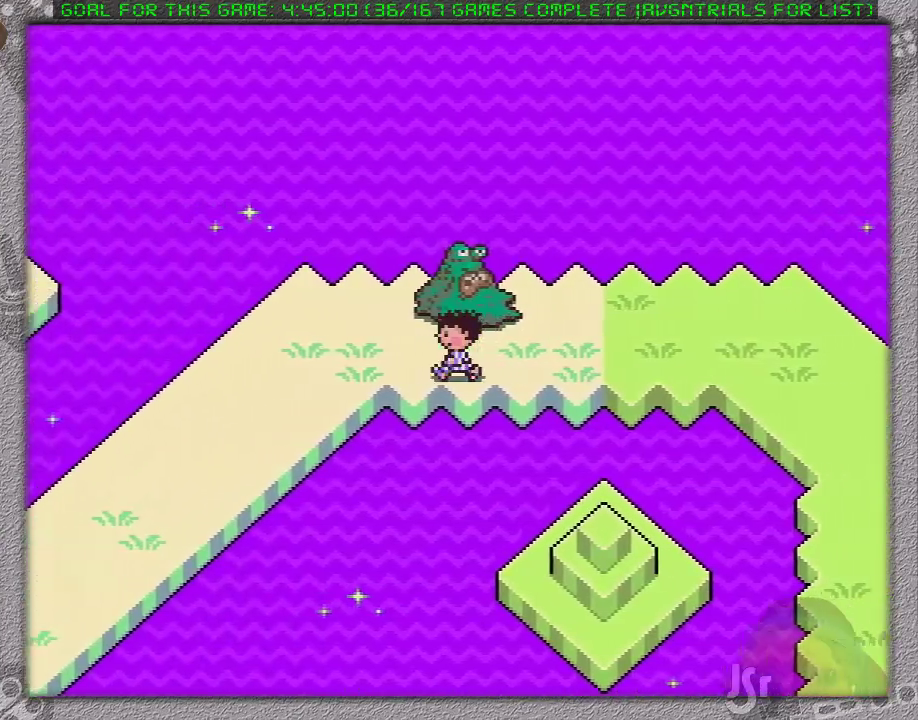
{"buttons": ["DPAD_LEFT"], "events": []}
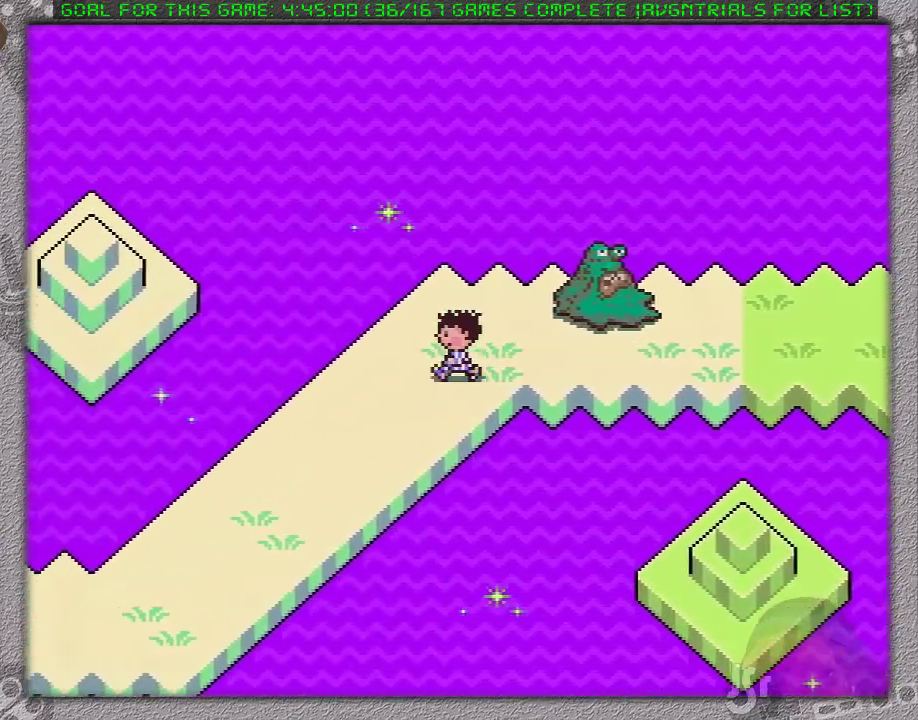
{"buttons": ["DPAD_LEFT"], "events": []}
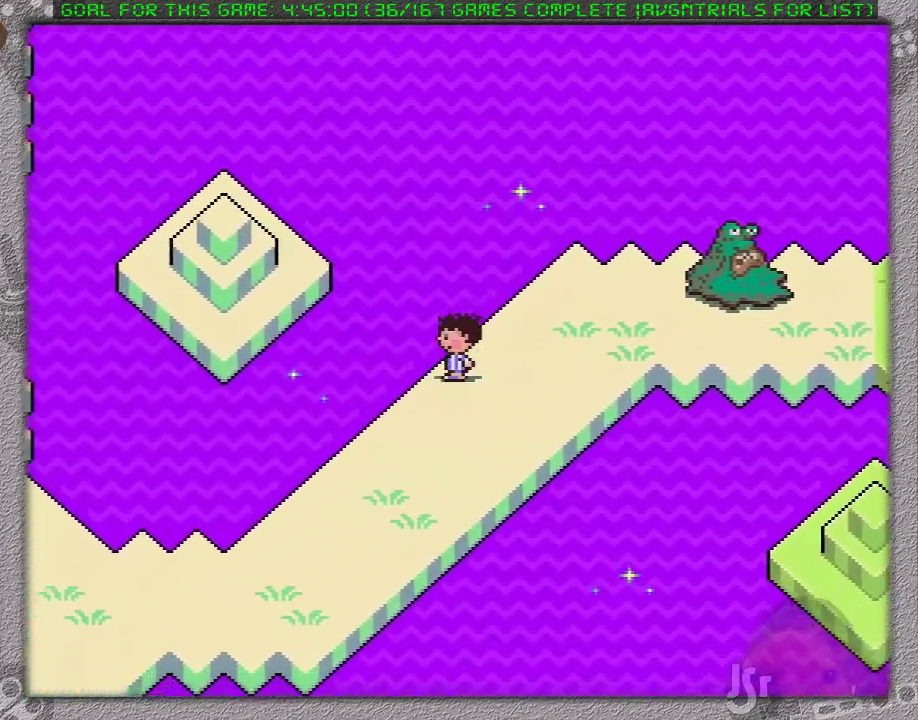
{"buttons": ["DPAD_LEFT"], "events": []}